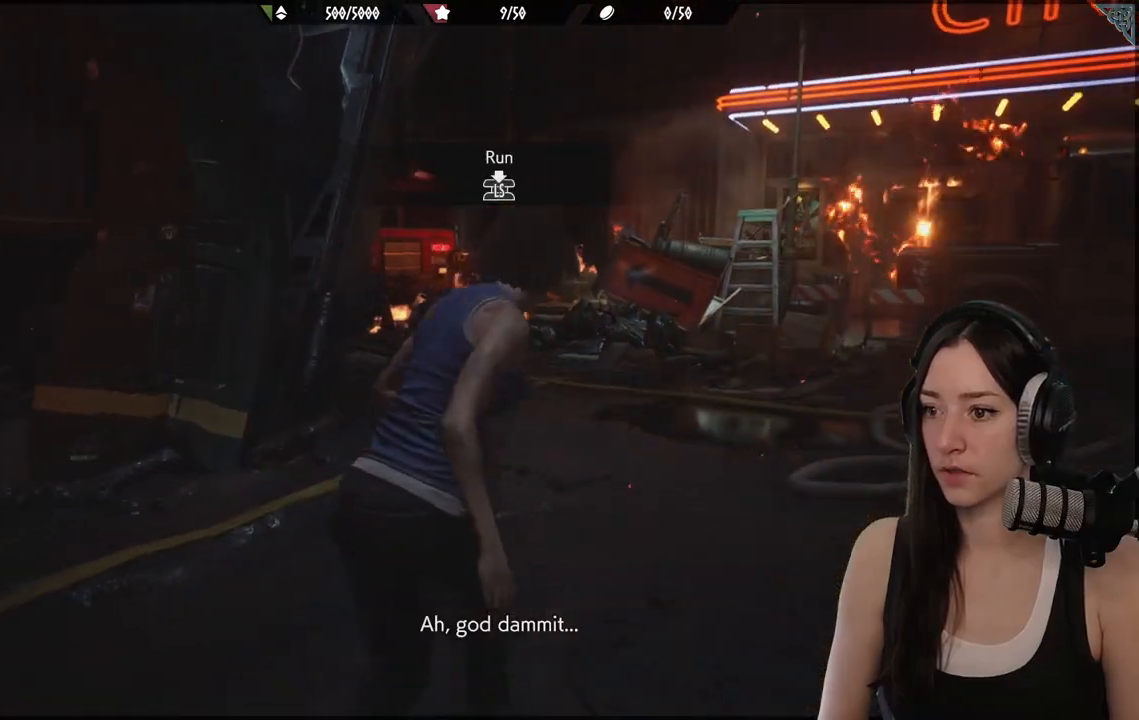
Gameplay with a controller (Xbox layout); each line is a JSON object with the inputs held at the frame after it. "events" lists button and stick changes between this image and that frame as [ms after this image, input, new state], when the widget could be followed in between.
{"buttons": [], "left_stick": "up", "right_stick": "left", "events": [[367, "right_stick", "left"]]}
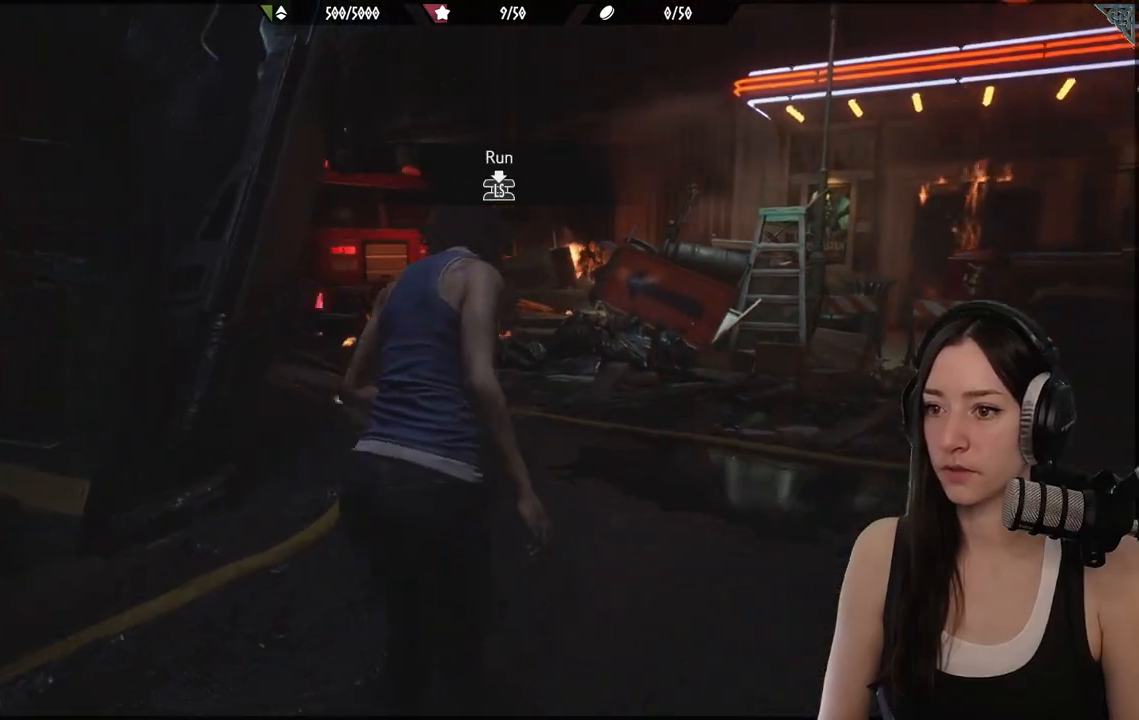
{"buttons": [], "left_stick": "up", "right_stick": "left", "events": []}
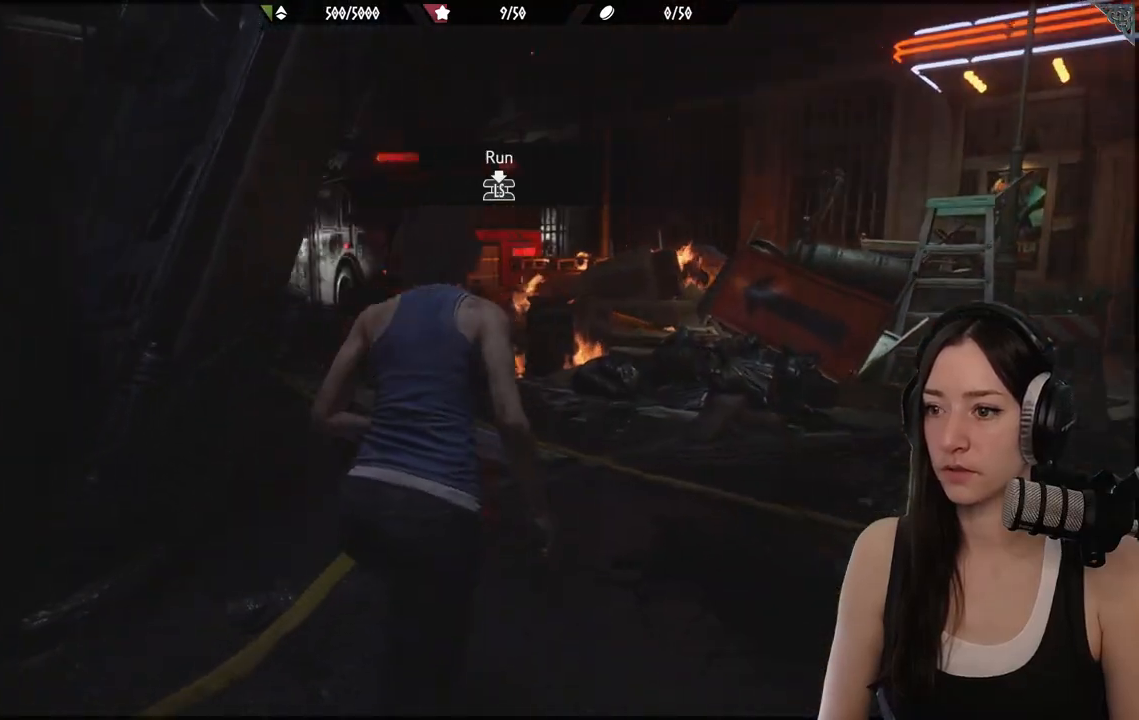
{"buttons": [], "left_stick": "up", "right_stick": "left", "events": []}
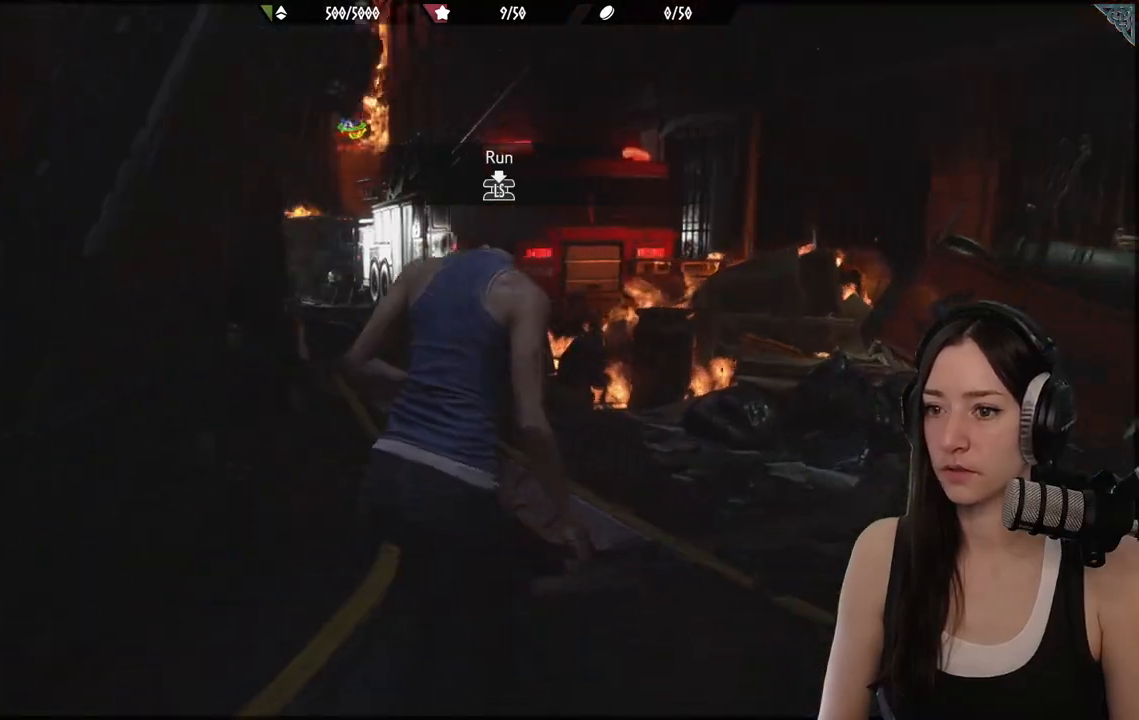
{"buttons": [], "left_stick": "up", "right_stick": "left", "events": []}
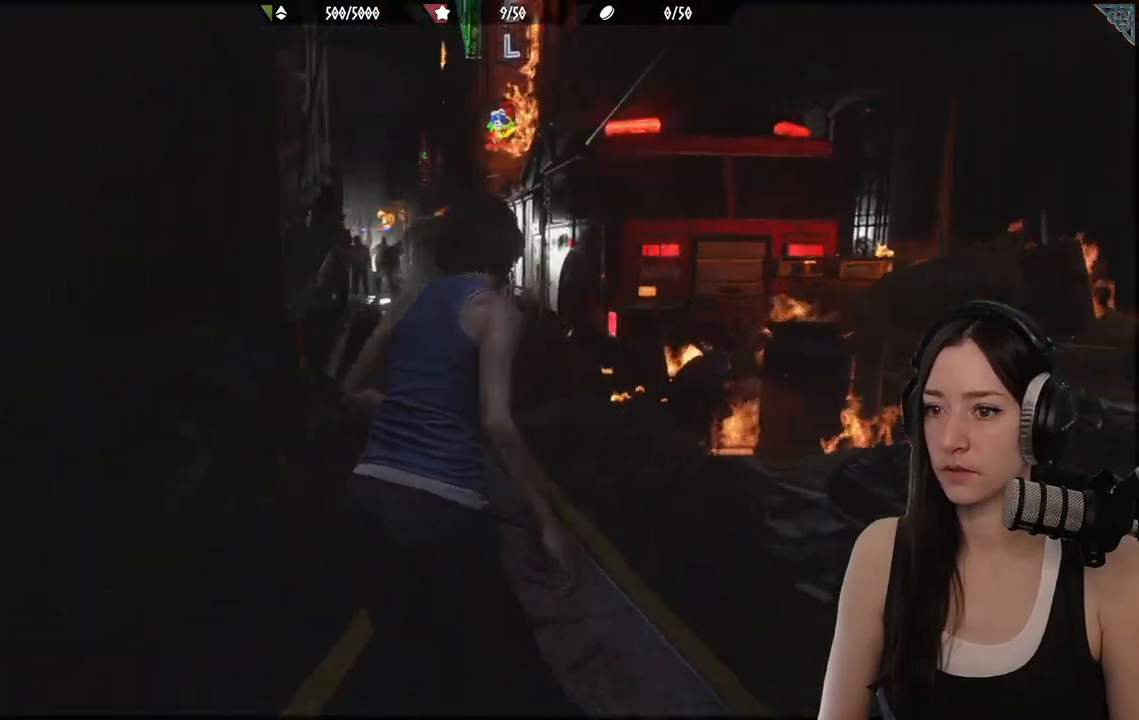
{"buttons": [], "left_stick": "up", "right_stick": "left", "events": []}